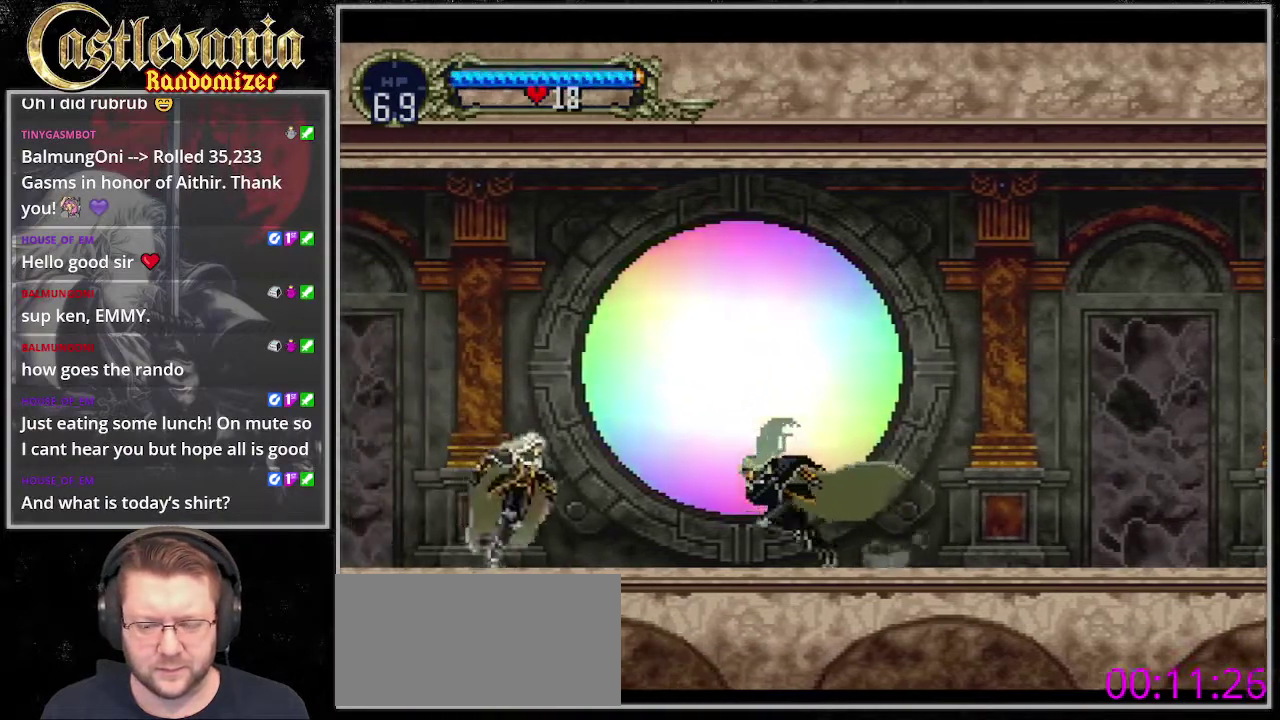
Gameplay with a controller (PlayStation layout); each line is a JSON object with the inputs held at the frame after it. "events" lists button and stick changes between this image and that frame as [ms after this image, input, new state], when the widget could be followed in between. Not read: DPAD_RIGHT L3 R3.
{"buttons": ["SQUARE", "DPAD_DOWN", "DPAD_LEFT"], "events": [[68, "CROSS", "down"], [203, "CROSS", "up"], [237, "DPAD_DOWN", "down"], [474, "SQUARE", "down"]]}
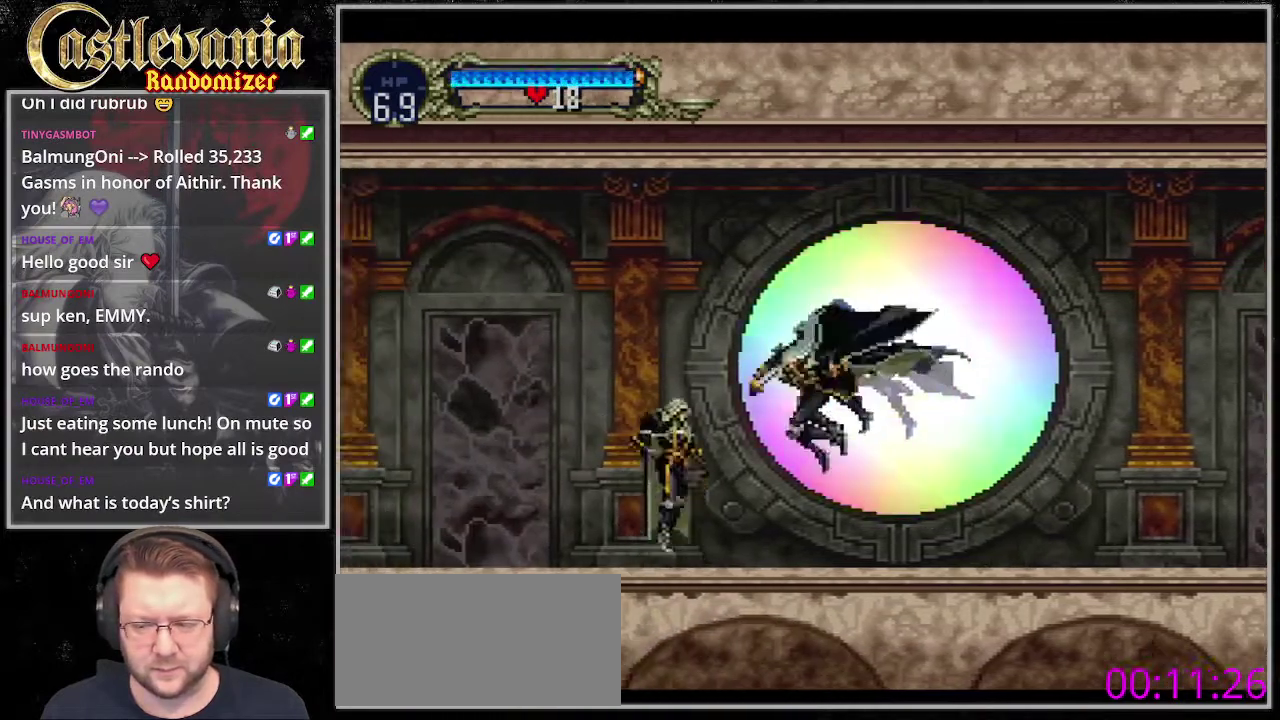
{"buttons": [], "events": [[169, "SQUARE", "up"], [202, "DPAD_DOWN", "up"], [439, "DPAD_LEFT", "up"]]}
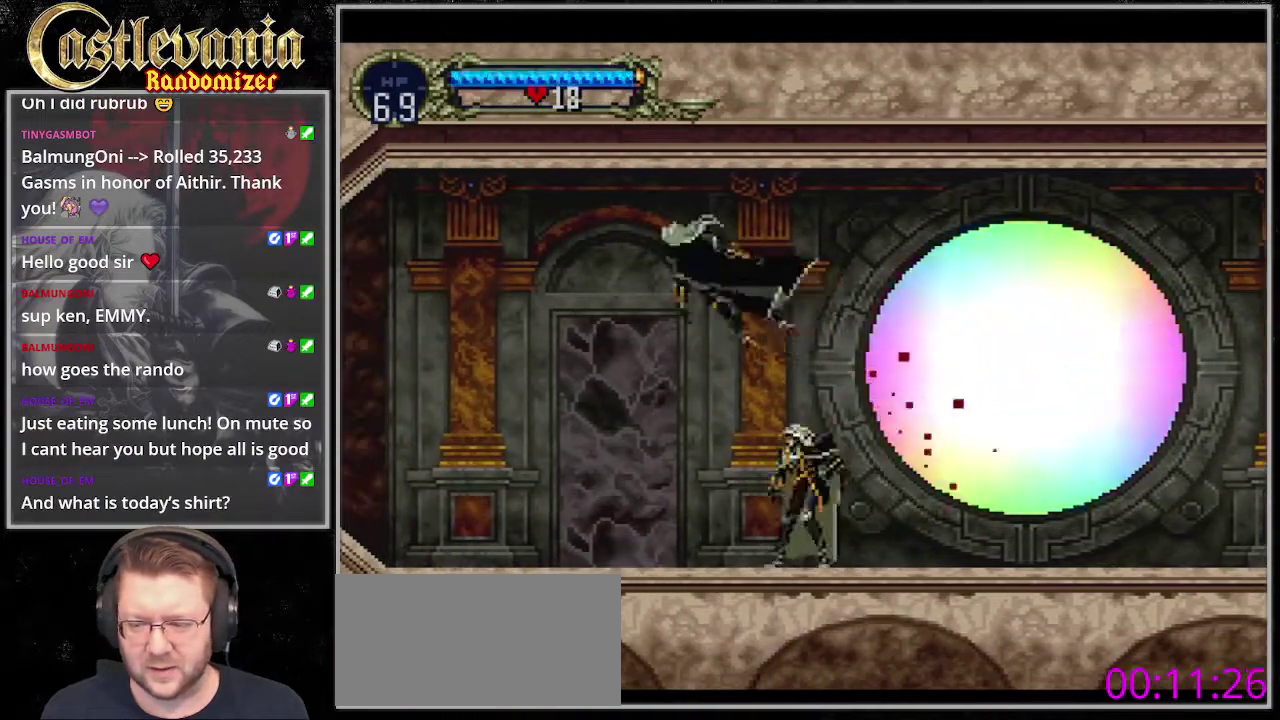
{"buttons": ["DPAD_LEFT"], "events": [[33, "CROSS", "down"], [67, "SQUARE", "down"], [439, "SQUARE", "up"], [507, "CROSS", "up"], [507, "DPAD_LEFT", "down"]]}
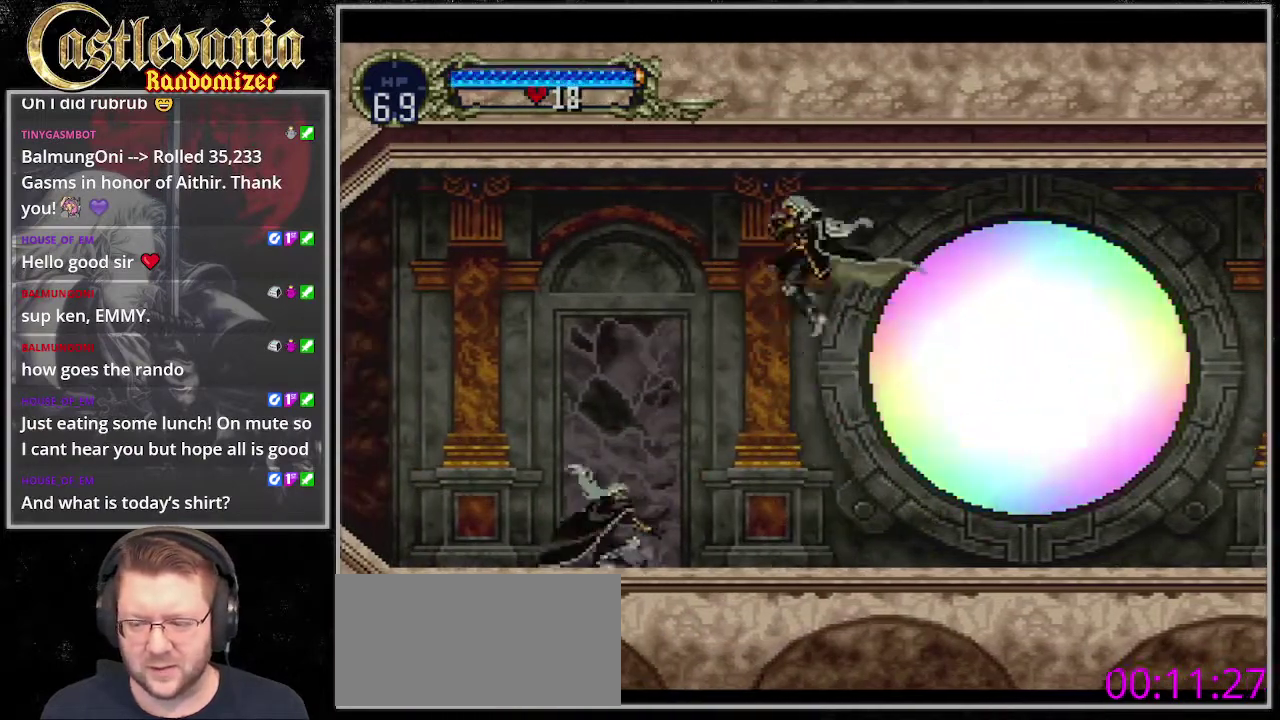
{"buttons": ["SQUARE", "DPAD_DOWN"], "events": [[67, "DPAD_DOWN", "down"], [135, "DPAD_LEFT", "up"], [371, "SQUARE", "down"]]}
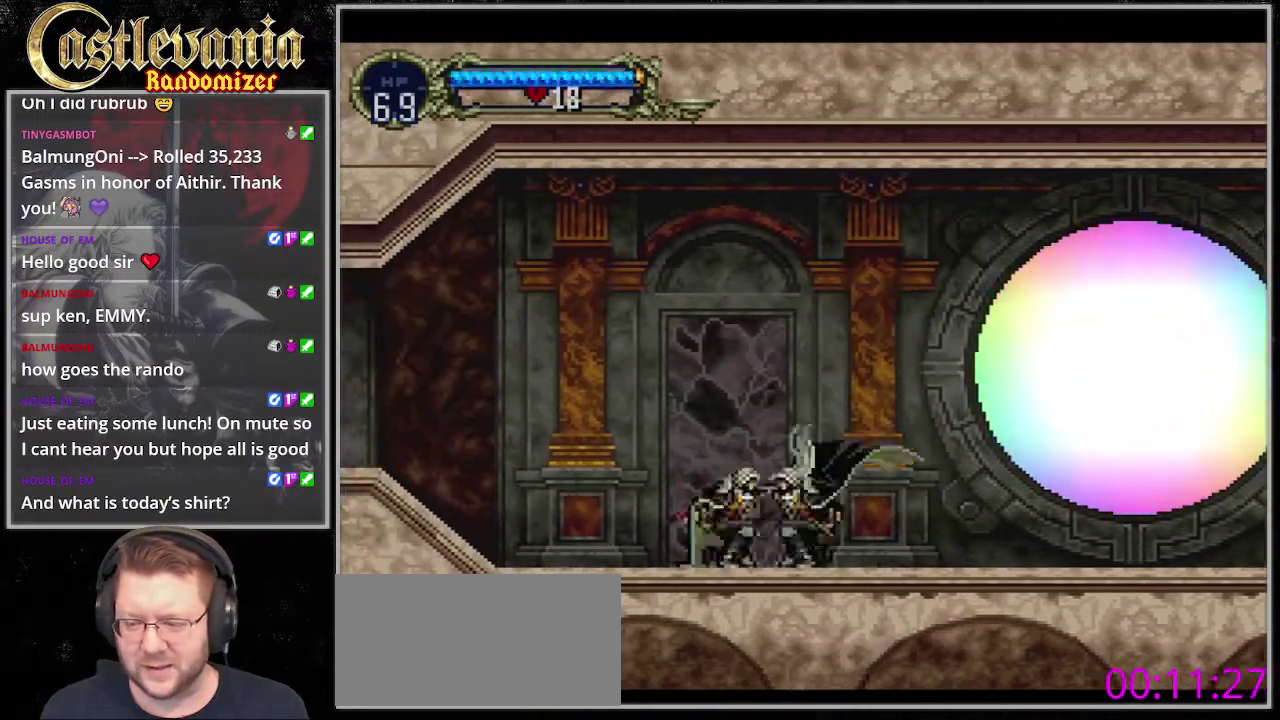
{"buttons": ["SQUARE", "DPAD_DOWN"], "events": [[34, "SQUARE", "up"], [169, "SQUARE", "down"], [338, "SQUARE", "up"], [406, "SQUARE", "down"]]}
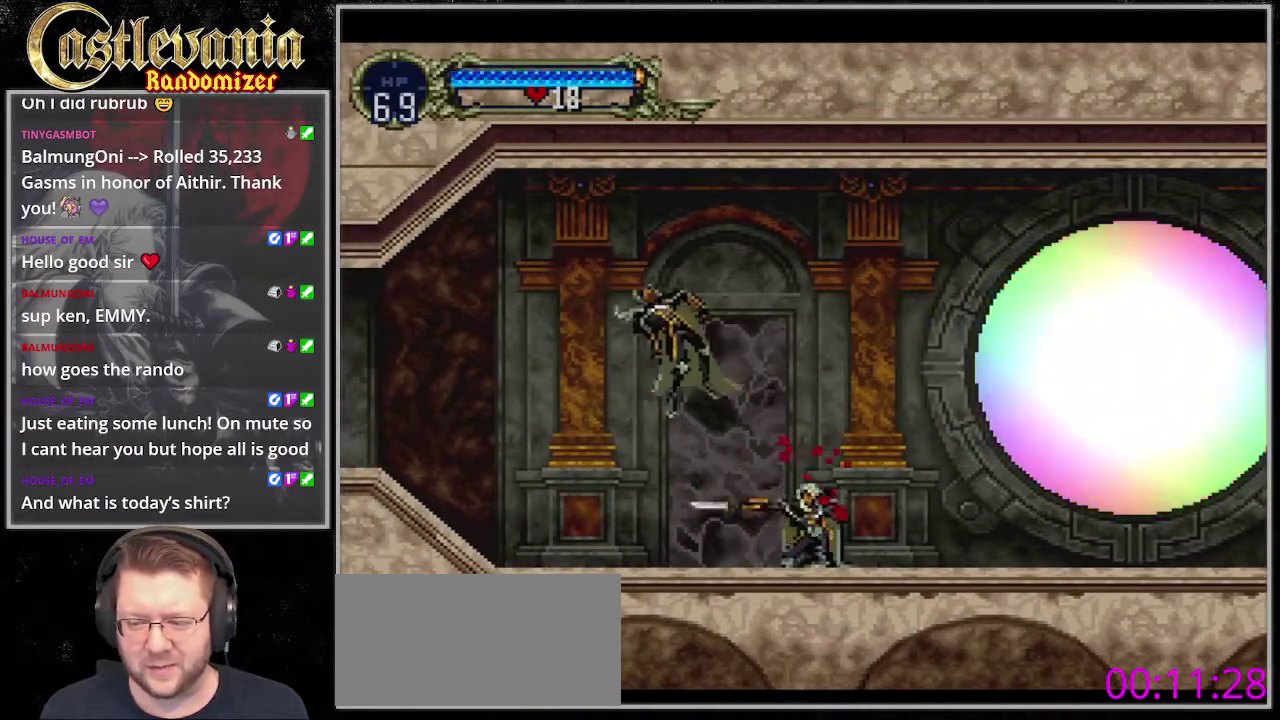
{"buttons": ["CROSS"], "events": [[68, "SQUARE", "up"], [169, "DPAD_DOWN", "up"], [372, "CROSS", "down"]]}
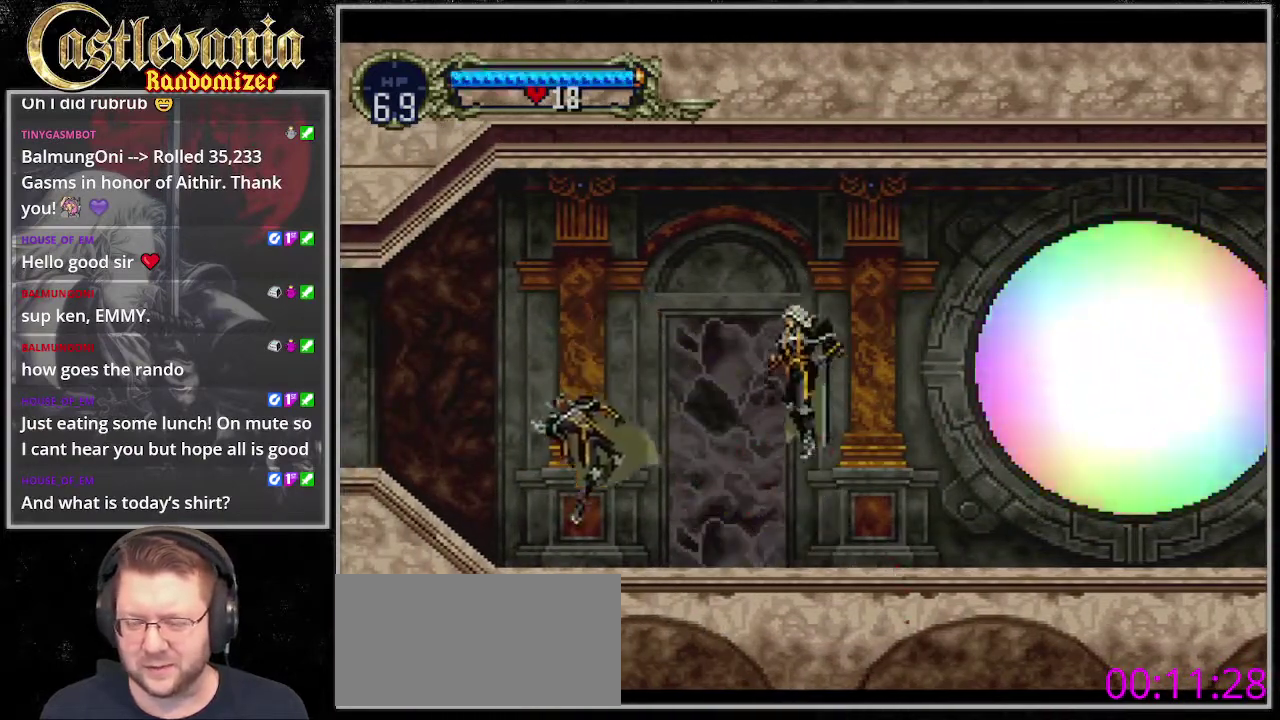
{"buttons": ["DPAD_DOWN", "DPAD_LEFT"], "events": [[270, "CROSS", "up"], [270, "DPAD_LEFT", "down"], [439, "DPAD_DOWN", "down"]]}
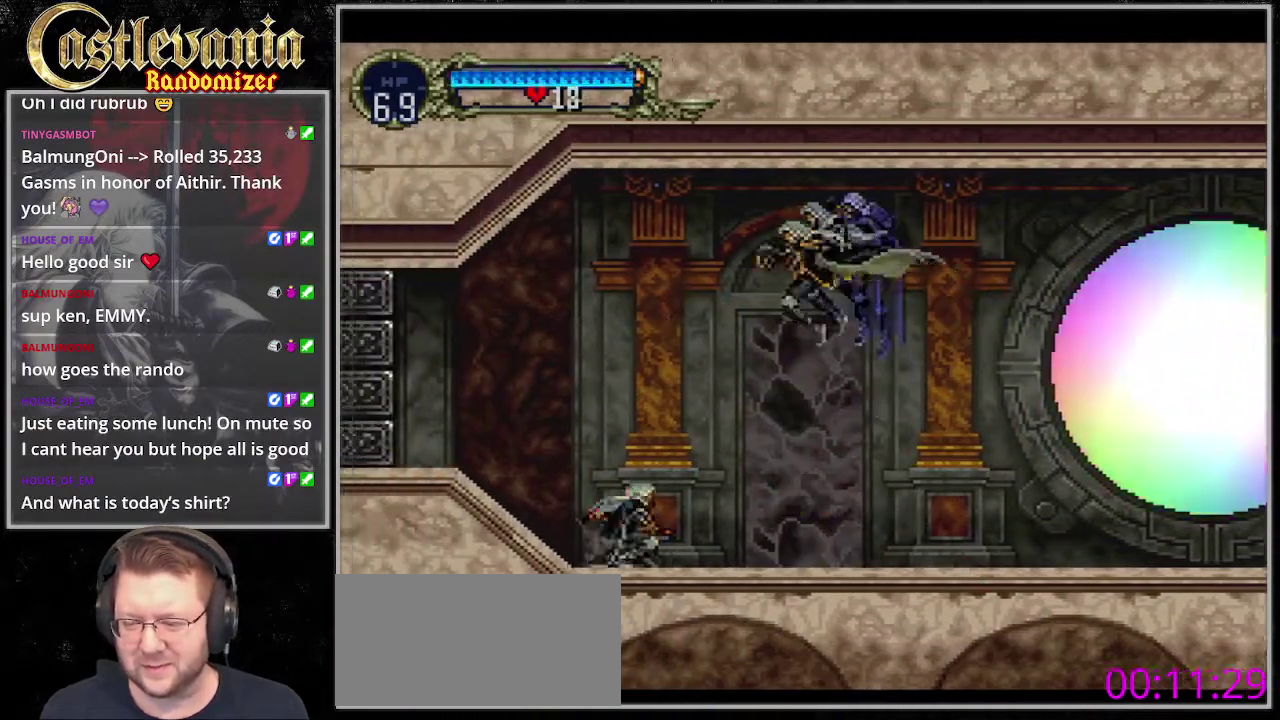
{"buttons": ["DPAD_DOWN"], "events": [[33, "DPAD_LEFT", "up"], [202, "SQUARE", "down"], [371, "SQUARE", "up"]]}
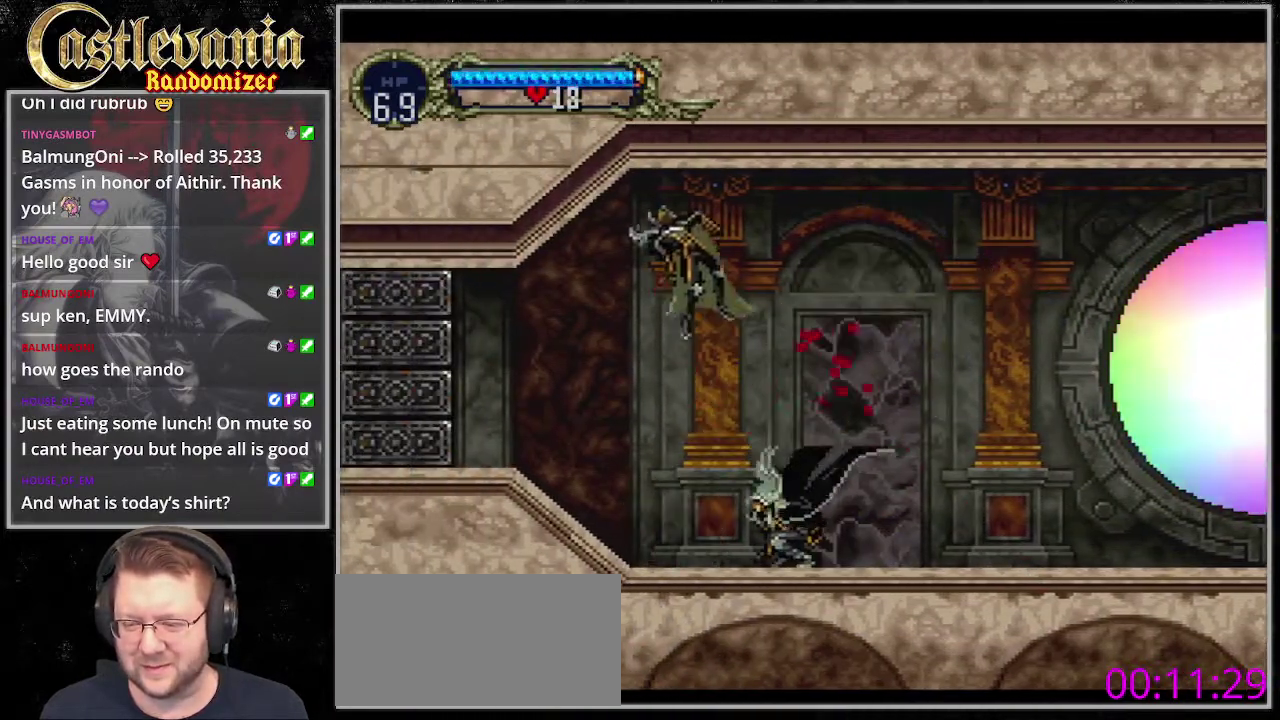
{"buttons": [], "events": [[67, "DPAD_DOWN", "up"]]}
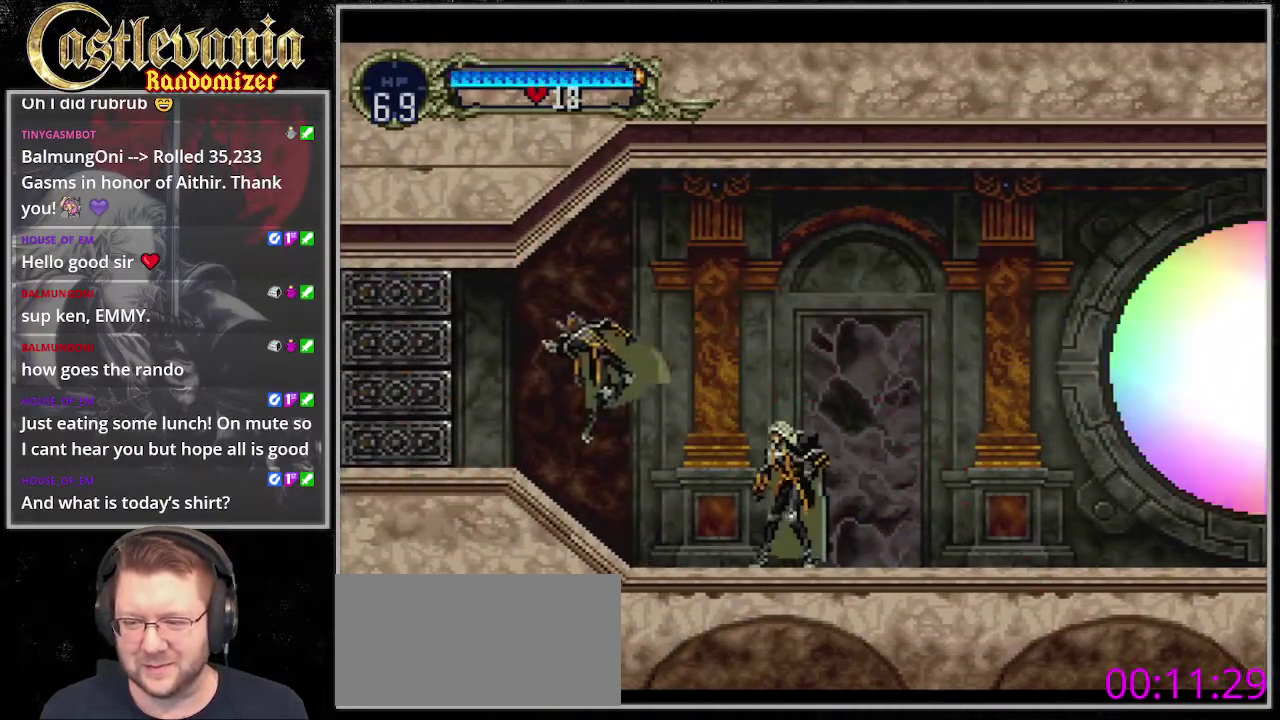
{"buttons": [], "events": [[304, "CROSS", "down"], [439, "CROSS", "up"]]}
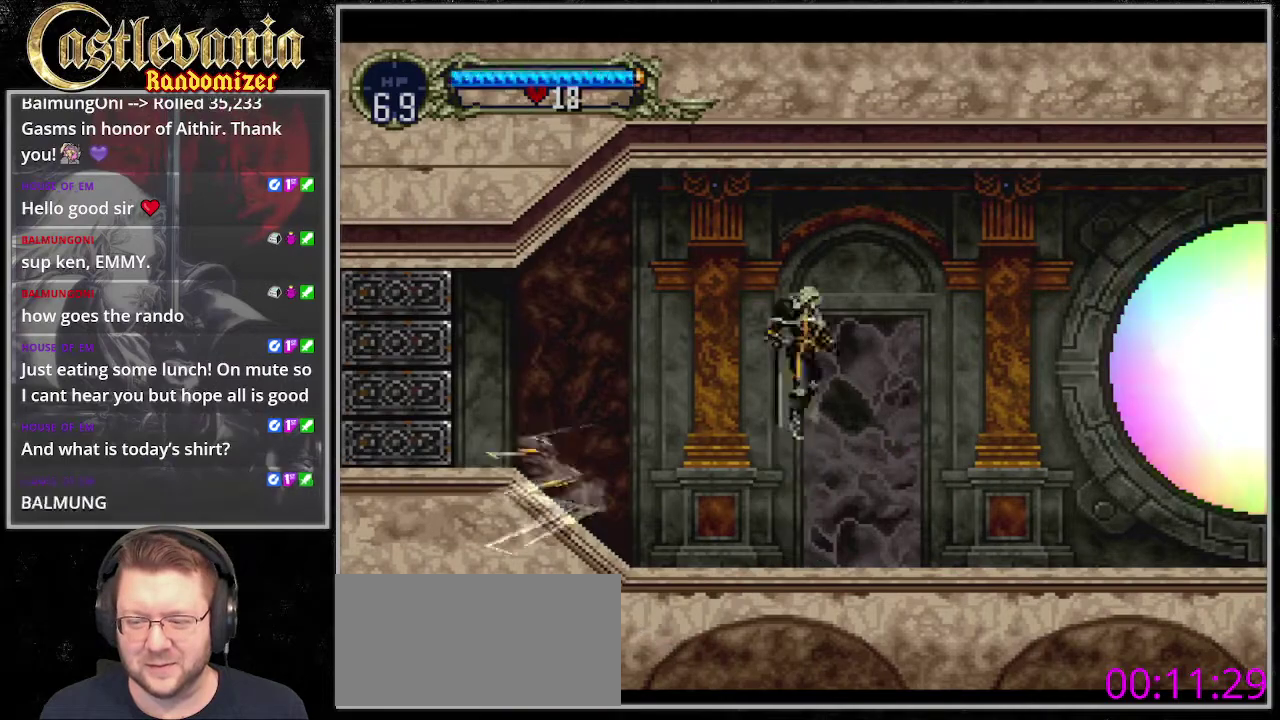
{"buttons": ["DPAD_DOWN"], "events": [[372, "DPAD_DOWN", "down"]]}
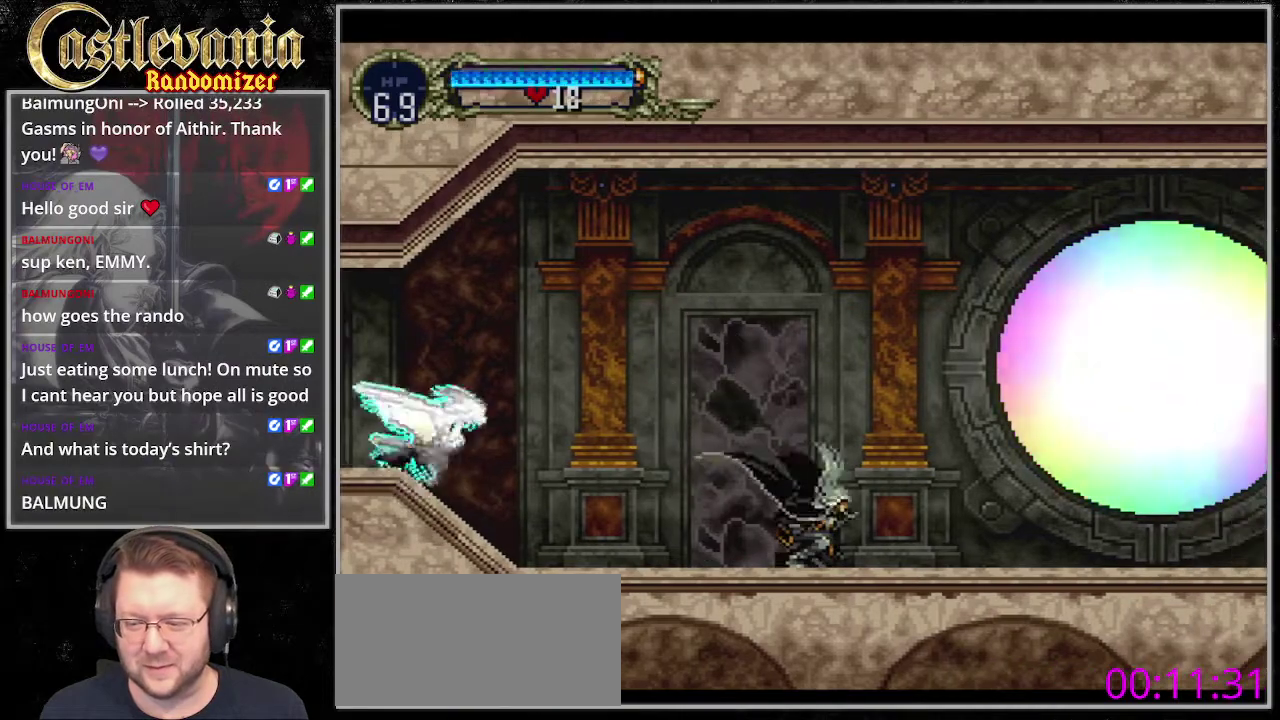
{"buttons": ["DPAD_DOWN"], "events": []}
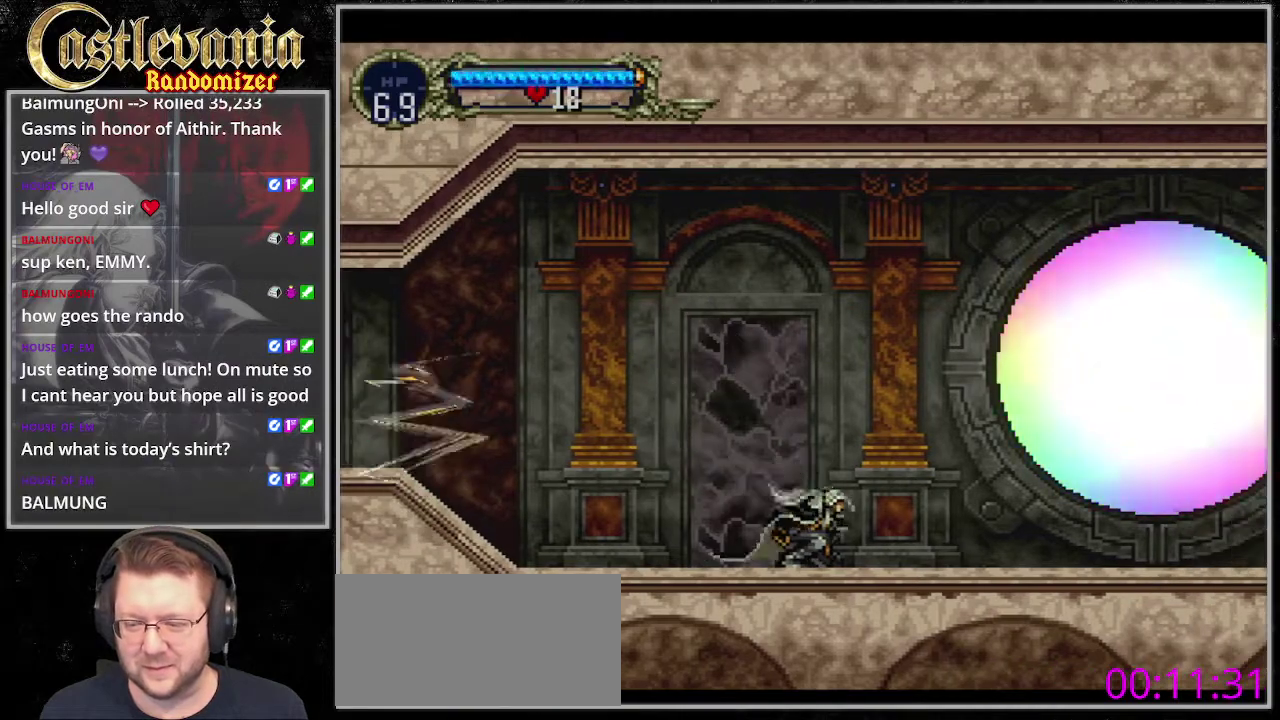
{"buttons": ["CROSS"], "events": [[67, "DPAD_DOWN", "up"], [135, "DPAD_LEFT", "down"], [405, "DPAD_LEFT", "up"], [507, "CROSS", "down"]]}
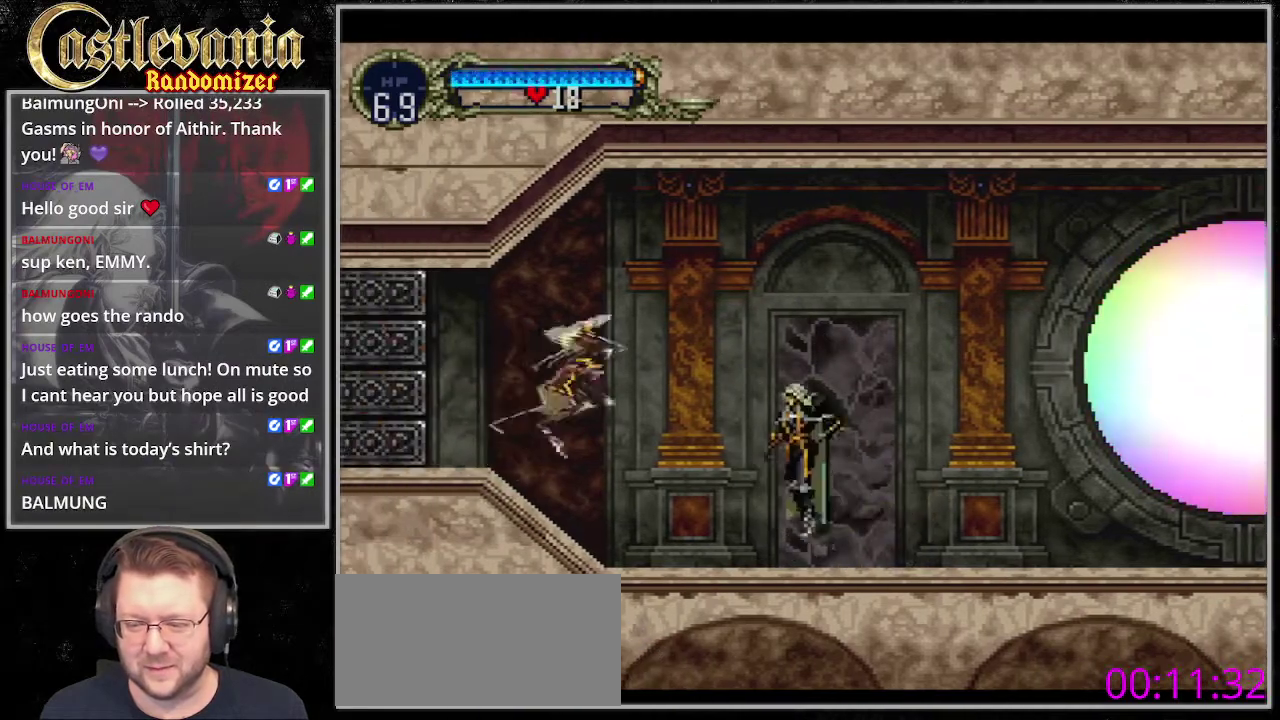
{"buttons": ["DPAD_DOWN"], "events": [[101, "CROSS", "up"], [270, "SQUARE", "down"], [371, "SQUARE", "up"], [507, "DPAD_DOWN", "down"]]}
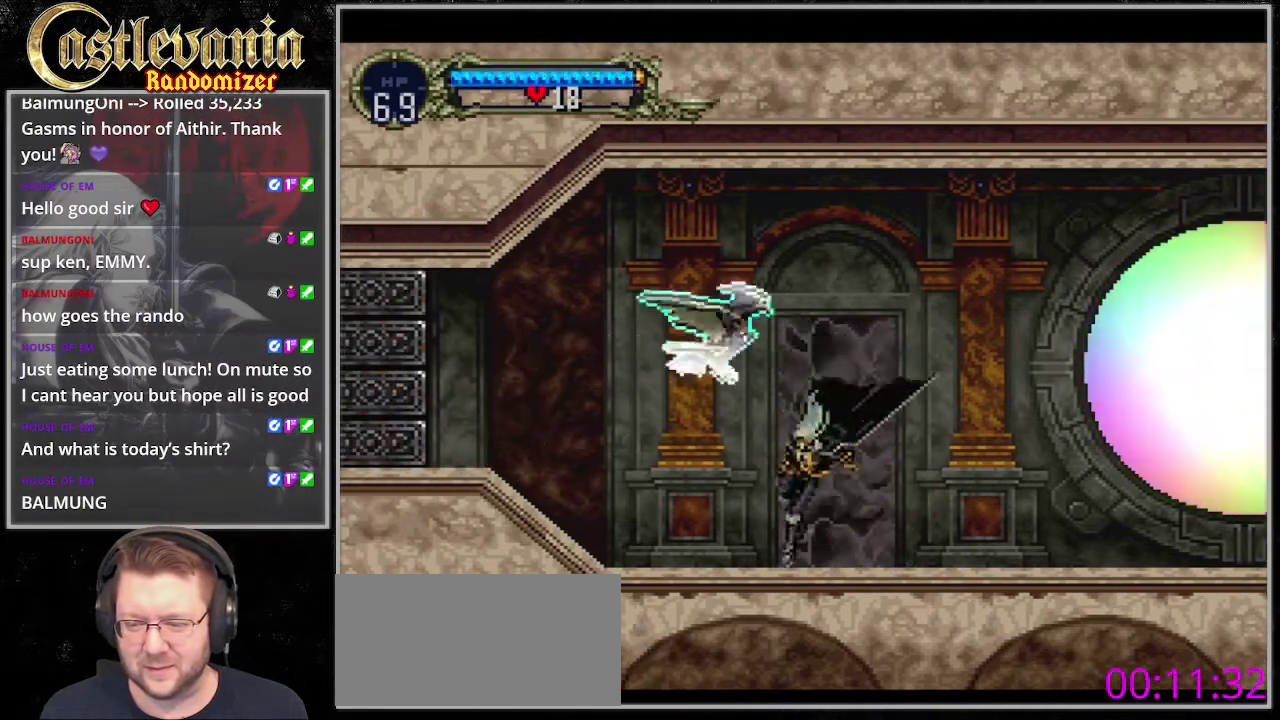
{"buttons": [], "events": [[338, "DPAD_DOWN", "up"]]}
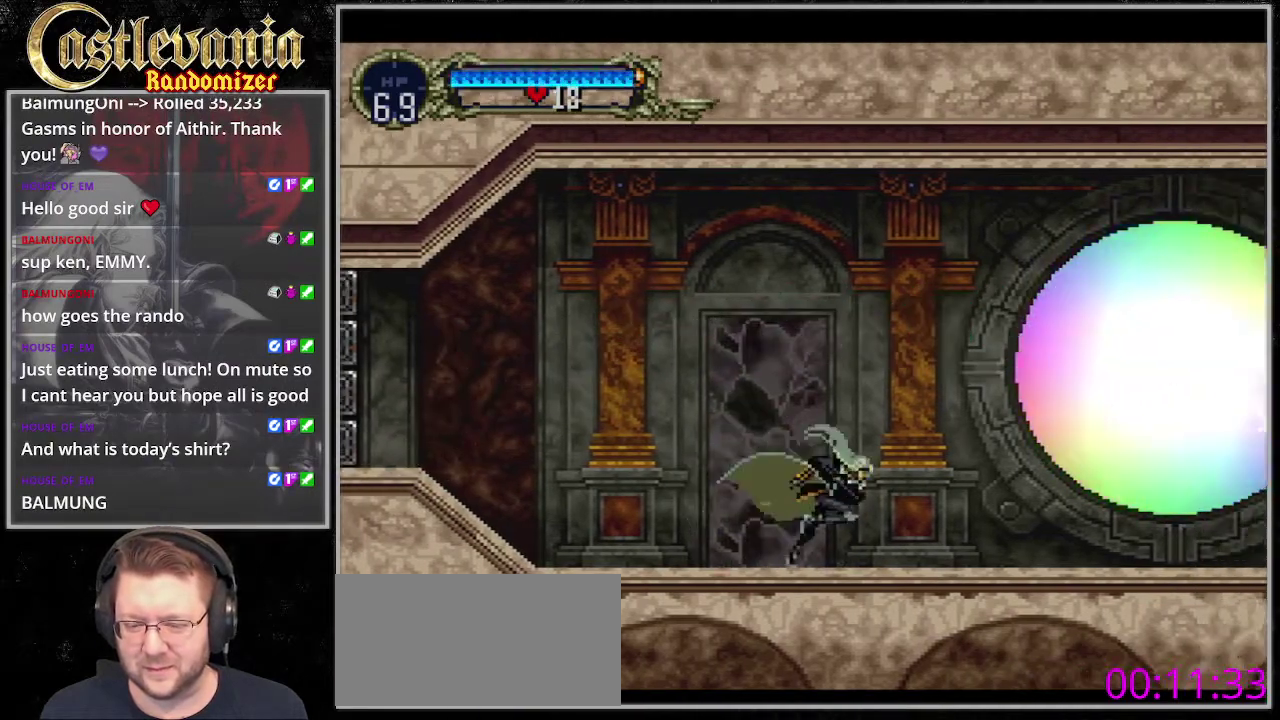
{"buttons": [], "events": []}
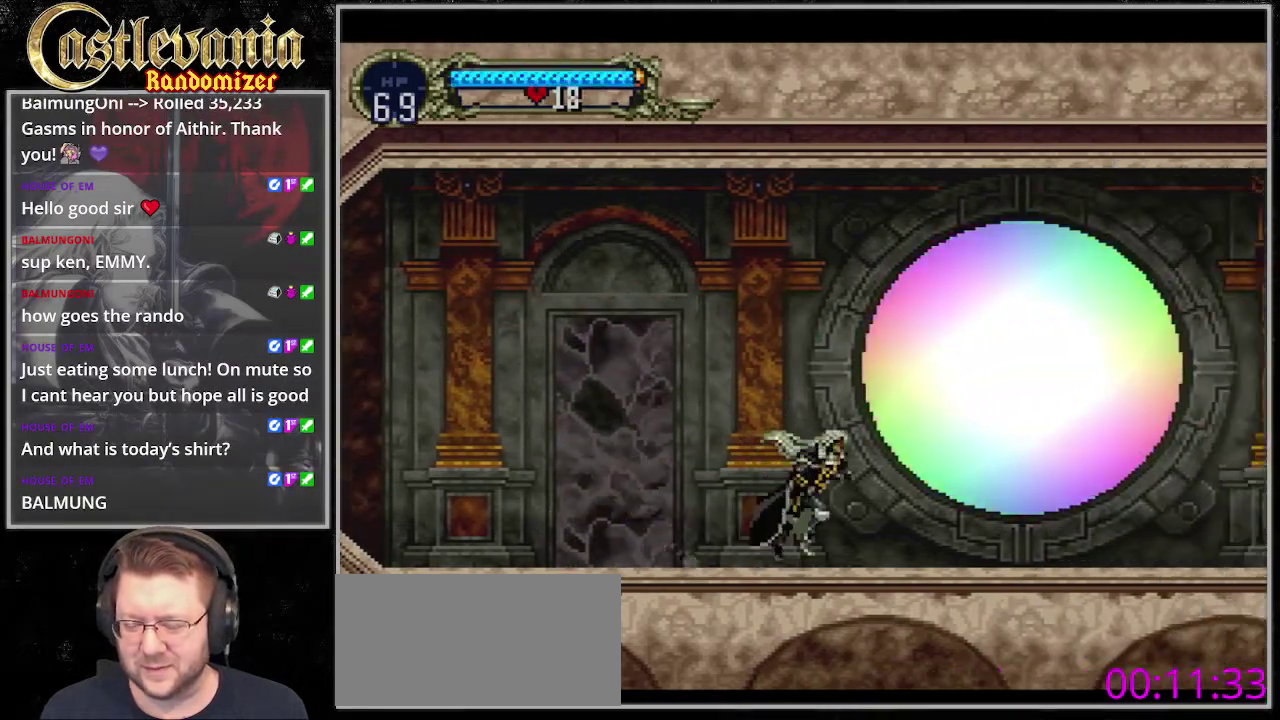
{"buttons": [], "events": [[67, "CROSS", "down"], [236, "CROSS", "up"]]}
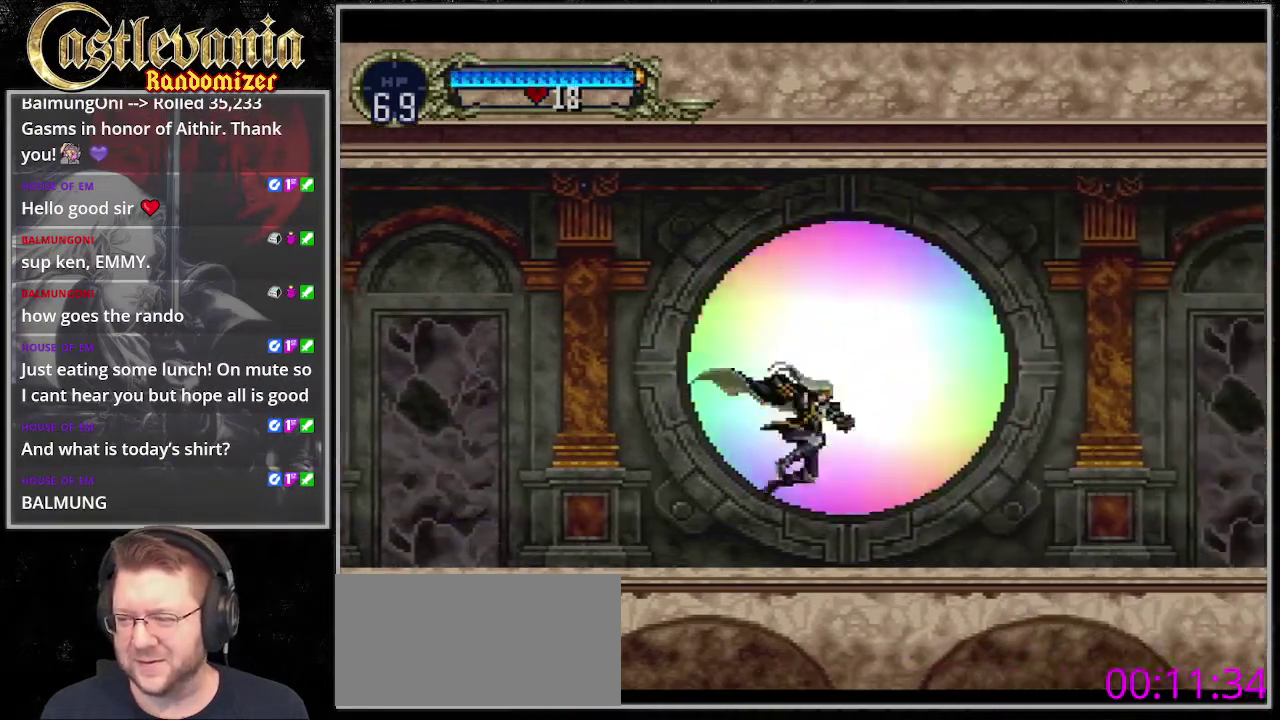
{"buttons": [], "events": []}
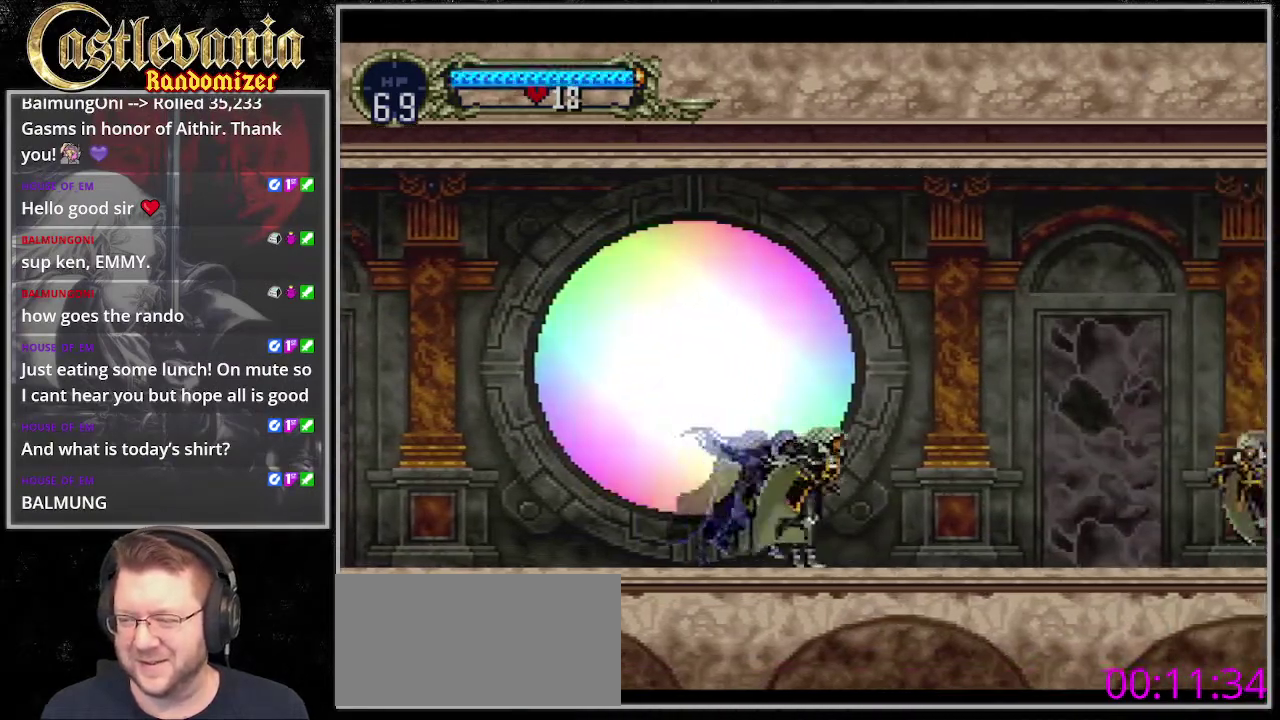
{"buttons": ["SQUARE", "DPAD_DOWN"], "events": [[67, "CROSS", "down"], [338, "CROSS", "up"], [439, "DPAD_DOWN", "down"], [473, "SQUARE", "down"]]}
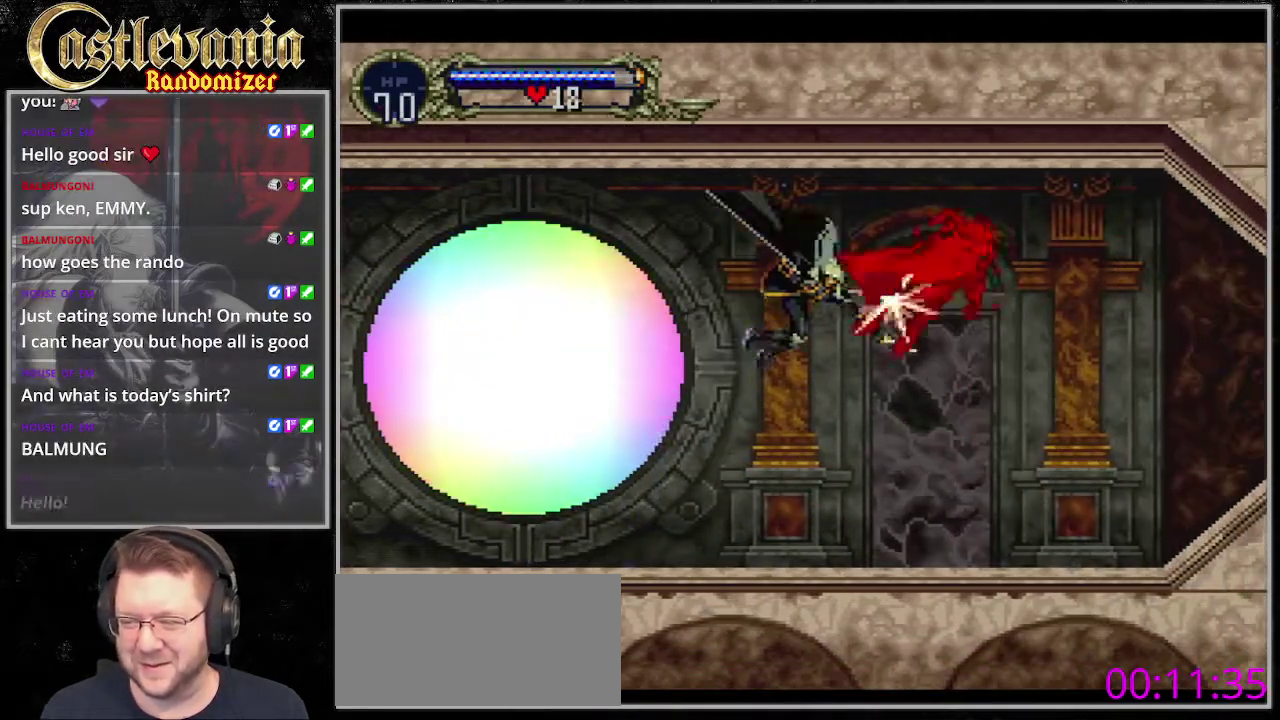
{"buttons": [], "events": [[33, "DPAD_DOWN", "up"], [67, "SQUARE", "up"]]}
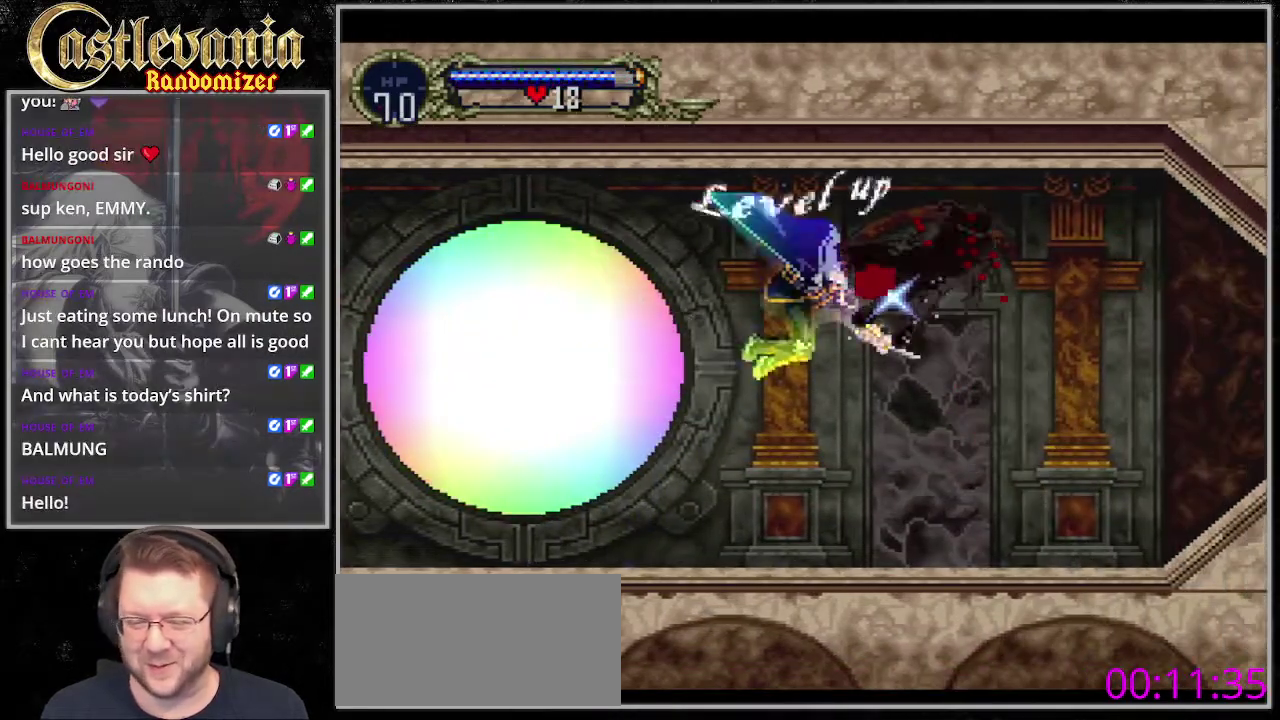
{"buttons": [], "events": []}